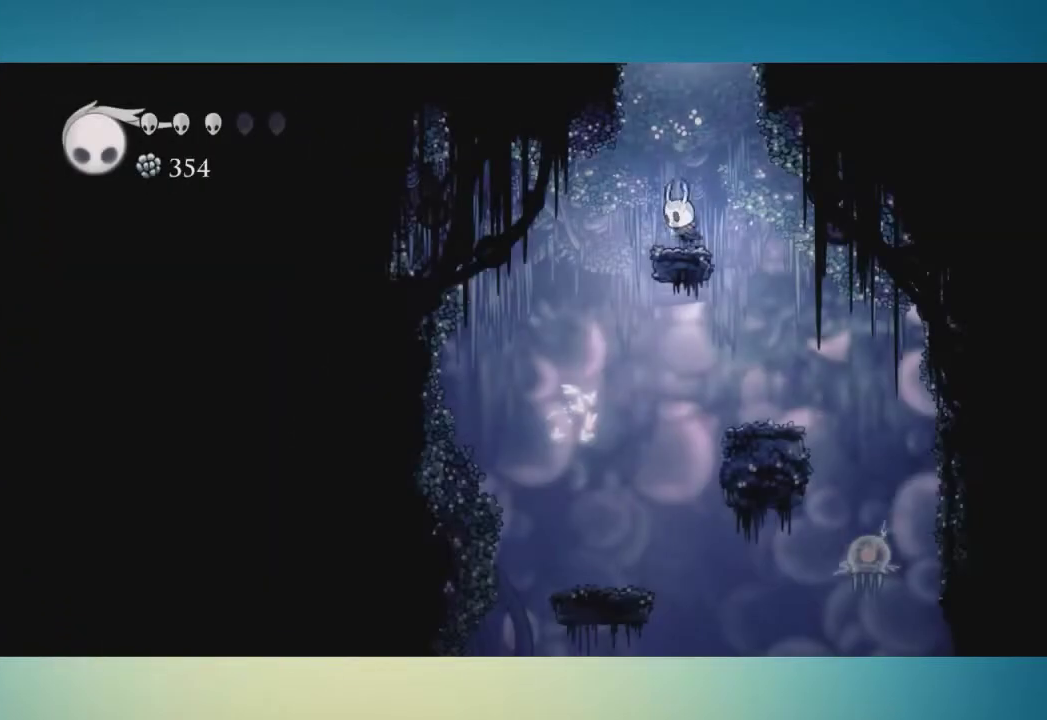
Gameplay with a controller (Xbox layout); each line is a JSON object with the inputs held at the frame after it. "events" lists button and stick changes between this image and that frame as [ms after this image, input, new state], when the widget could be followed in between. This overlay highlights the sticks when they move; stick clicks (L3 R3) are not distinguishable. Not read: L1 L2 L3 R2 R3.
{"buttons": [], "left_stick": "left", "right_stick": "center", "events": []}
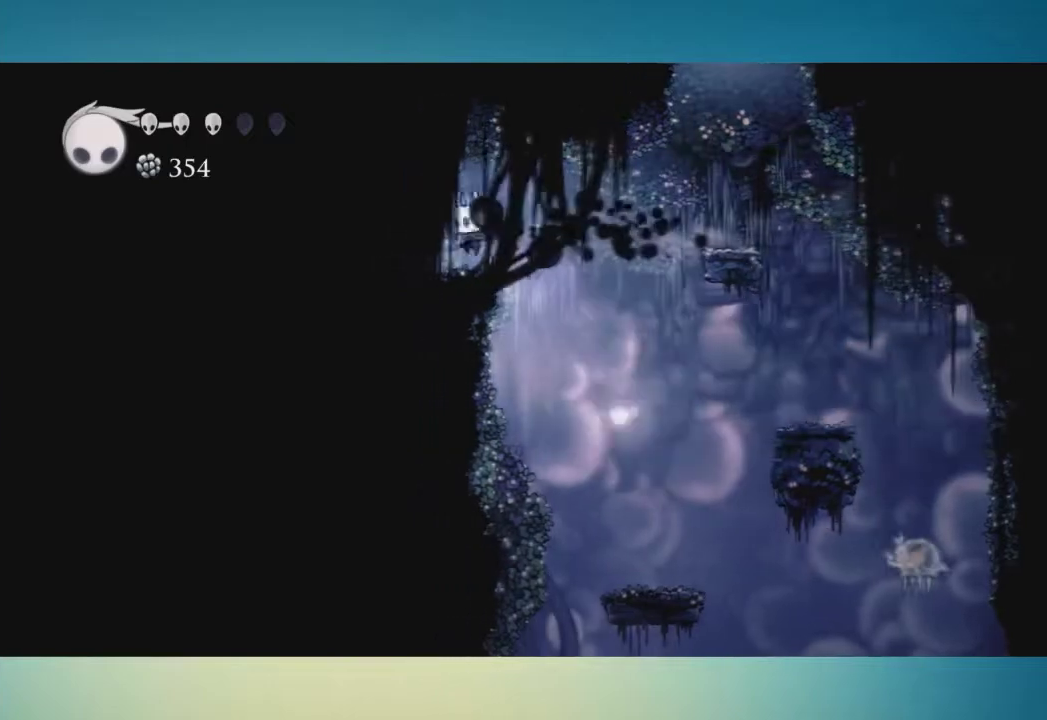
{"buttons": [], "left_stick": "center", "right_stick": "center", "events": [[67, "left_stick", "center"], [117, "left_stick", "right"], [267, "left_stick", "center"], [283, "SELECT", "down"], [400, "SELECT", "up"]]}
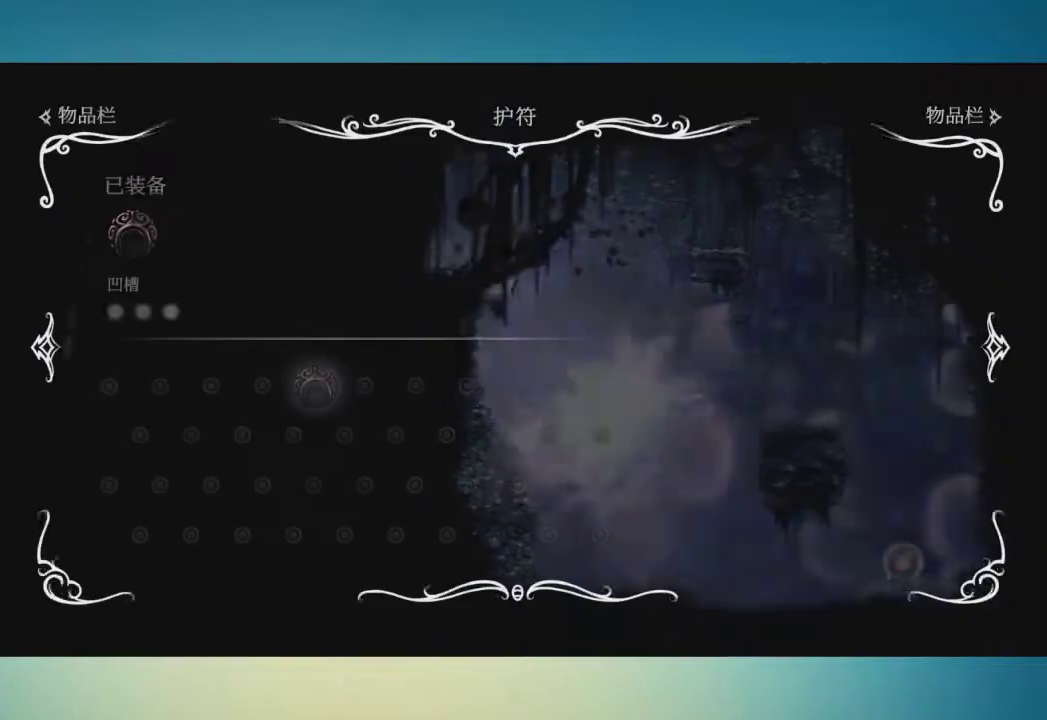
{"buttons": [], "left_stick": "center", "right_stick": "center", "events": []}
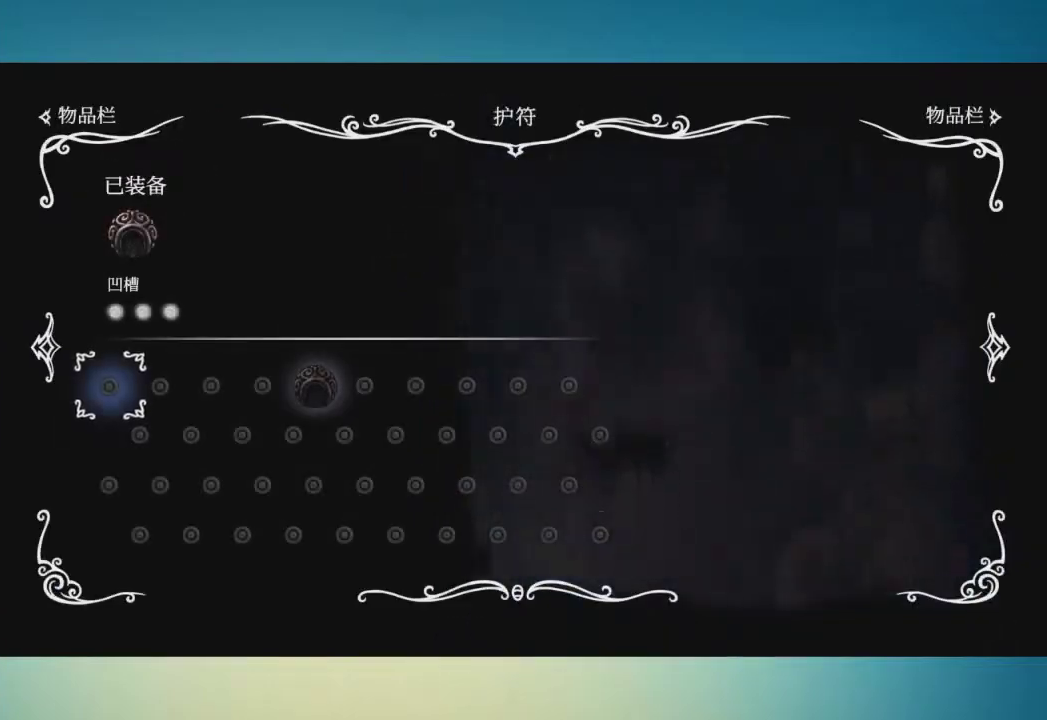
{"buttons": [], "left_stick": "center", "right_stick": "center", "events": []}
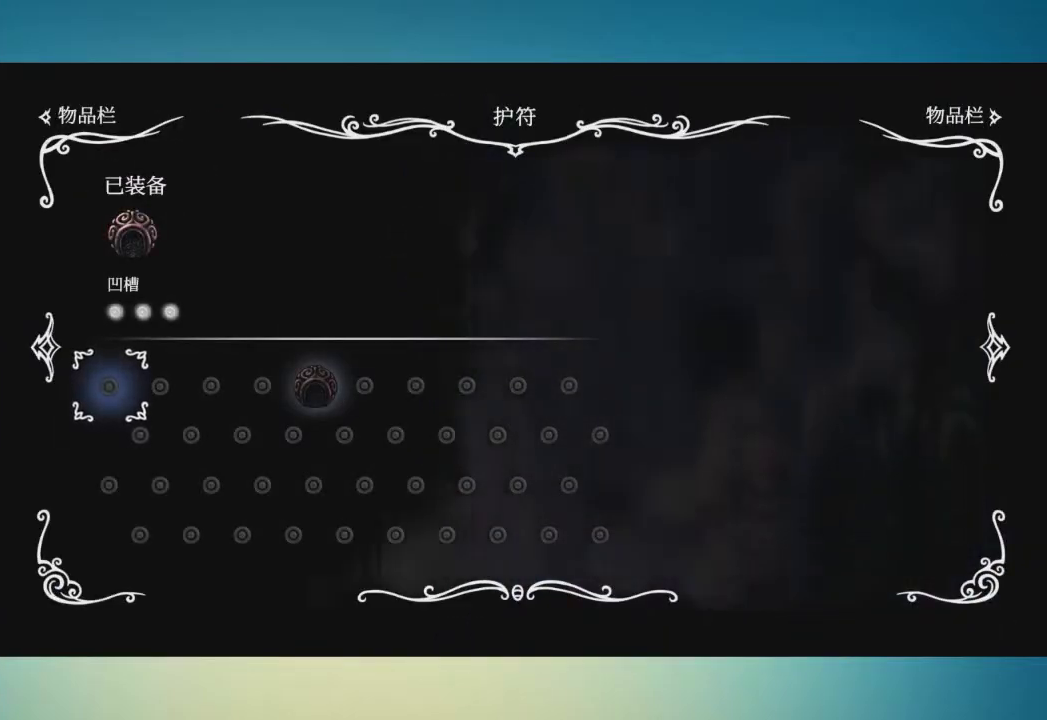
{"buttons": [], "left_stick": "right", "right_stick": "center", "events": [[17, "SELECT", "down"], [134, "SELECT", "up"], [334, "left_stick", "right"]]}
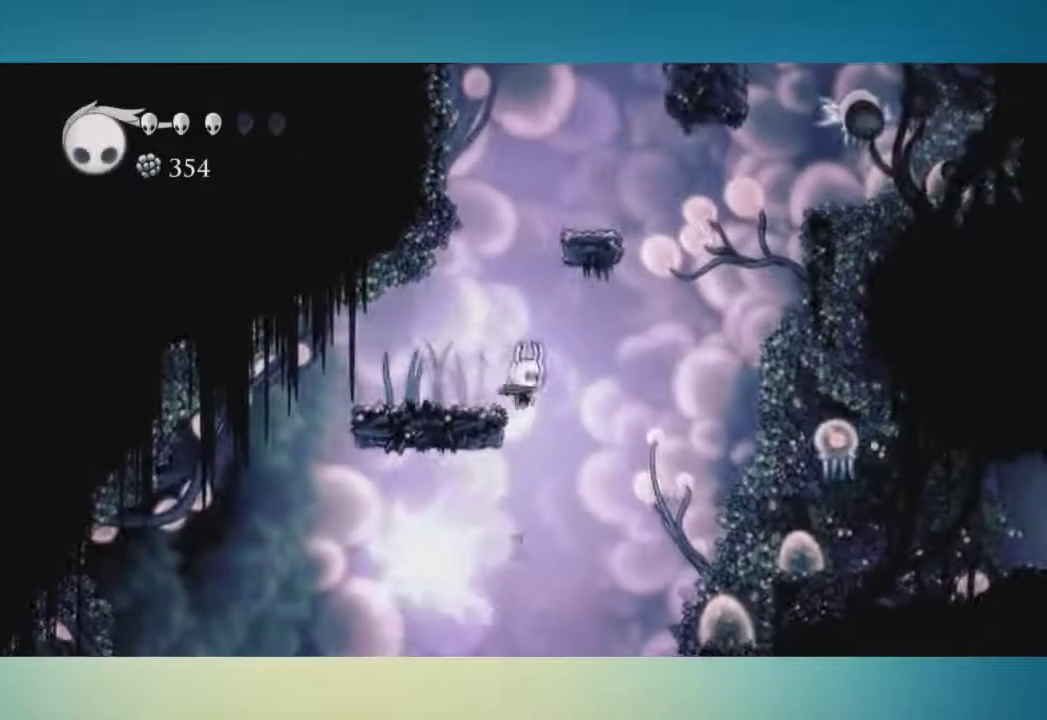
{"buttons": [], "left_stick": "center", "right_stick": "center", "events": [[67, "SELECT", "down"], [67, "left_stick", "center"], [117, "SELECT", "up"]]}
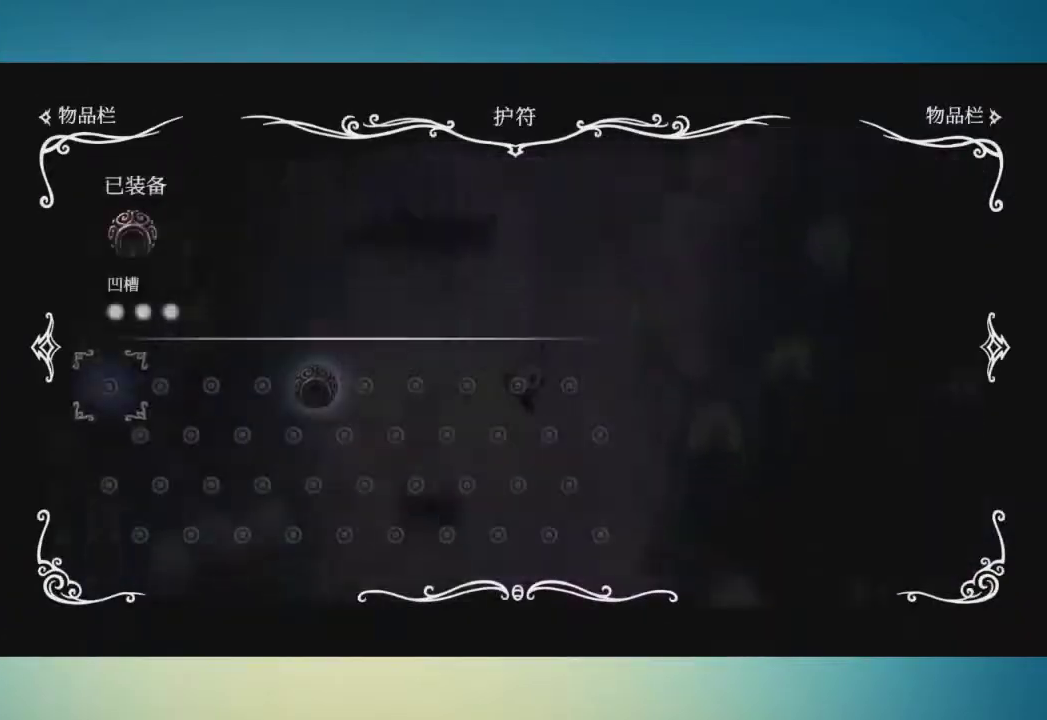
{"buttons": [], "left_stick": "center", "right_stick": "center", "events": []}
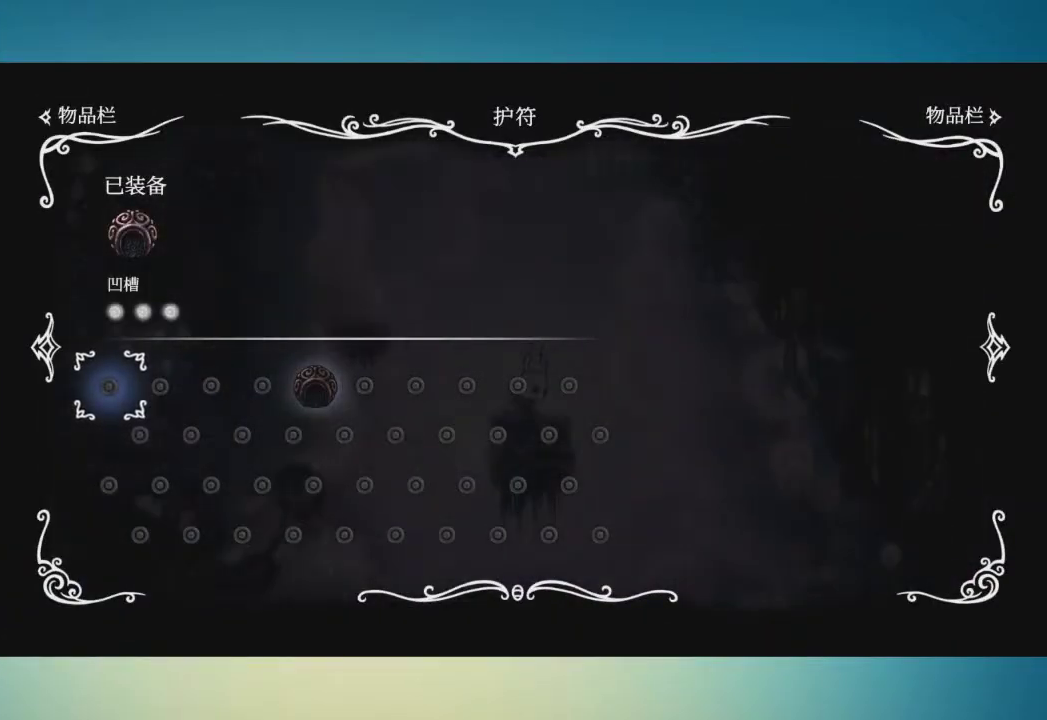
{"buttons": [], "left_stick": "left", "right_stick": "center", "events": [[233, "SELECT", "down"], [367, "SELECT", "up"], [400, "left_stick", "left"]]}
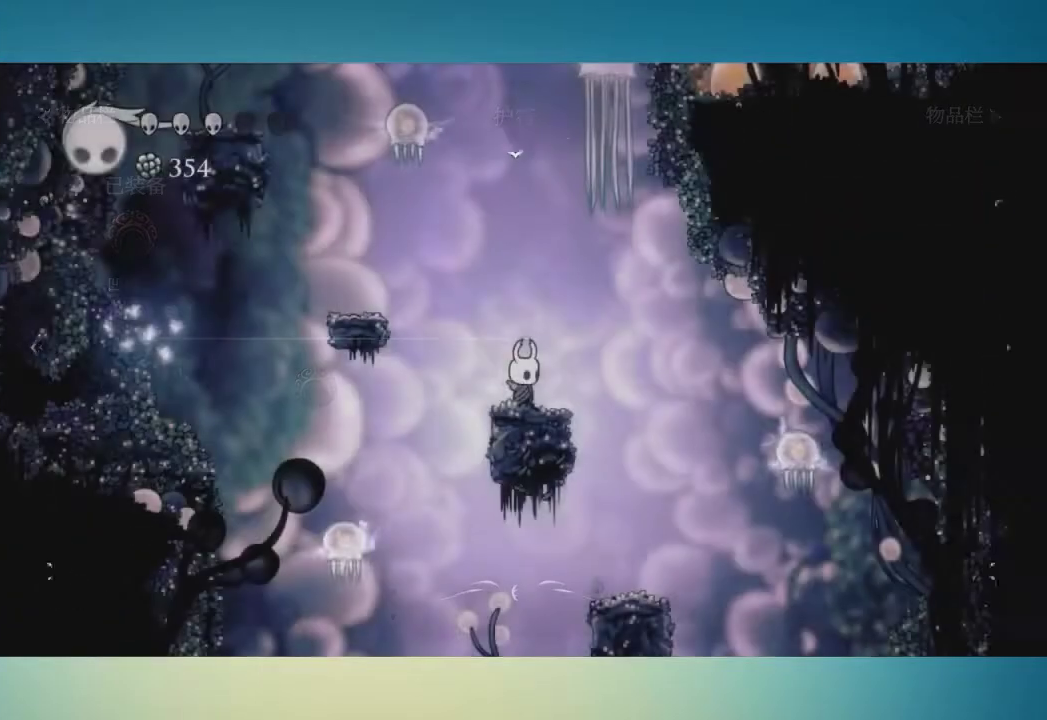
{"buttons": [], "left_stick": "left", "right_stick": "center", "events": [[200, "left_stick", "center"], [417, "left_stick", "left"]]}
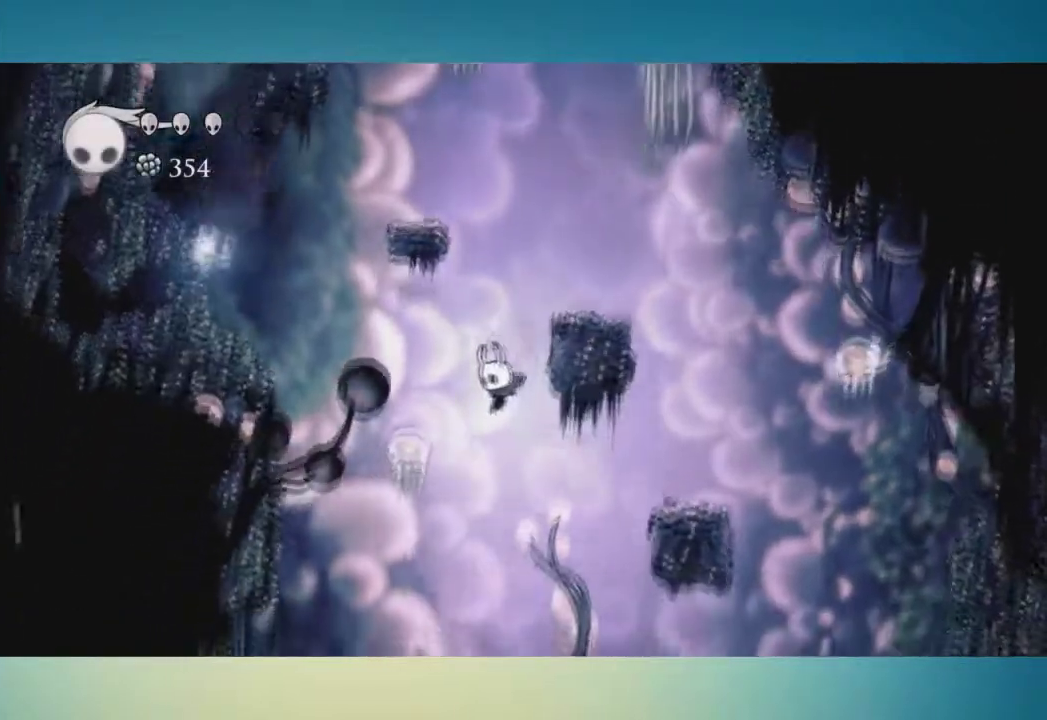
{"buttons": [], "left_stick": "center", "right_stick": "center", "events": [[50, "left_stick", "center"], [133, "SELECT", "down"], [250, "SELECT", "up"]]}
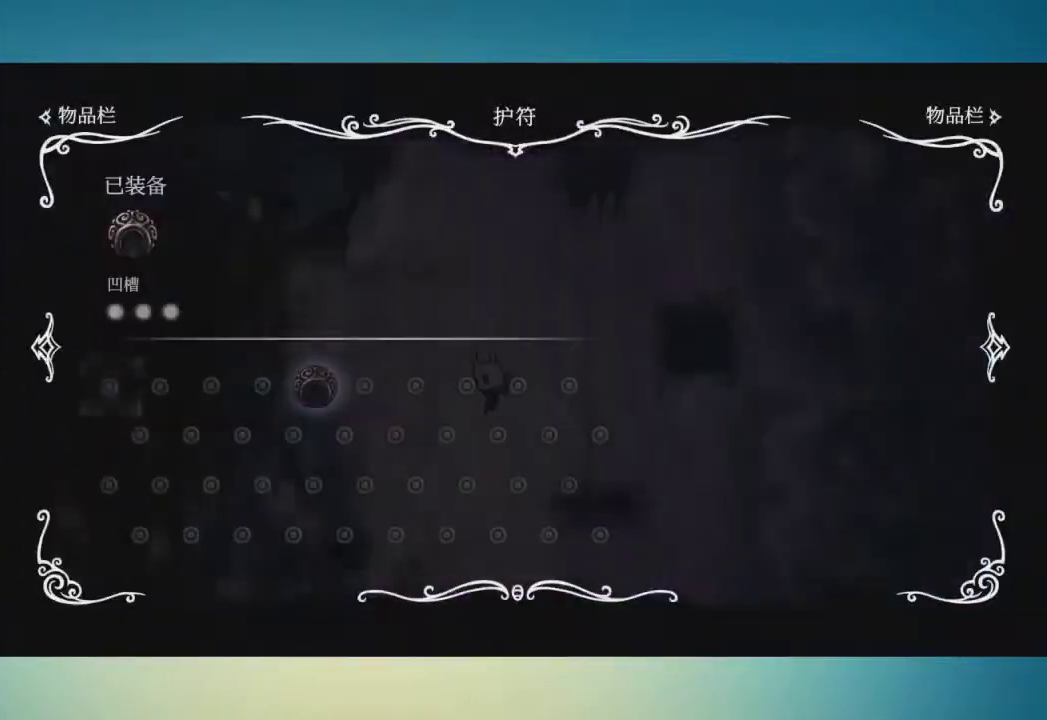
{"buttons": [], "left_stick": "center", "right_stick": "center", "events": [[217, "SELECT", "down"], [317, "SELECT", "up"]]}
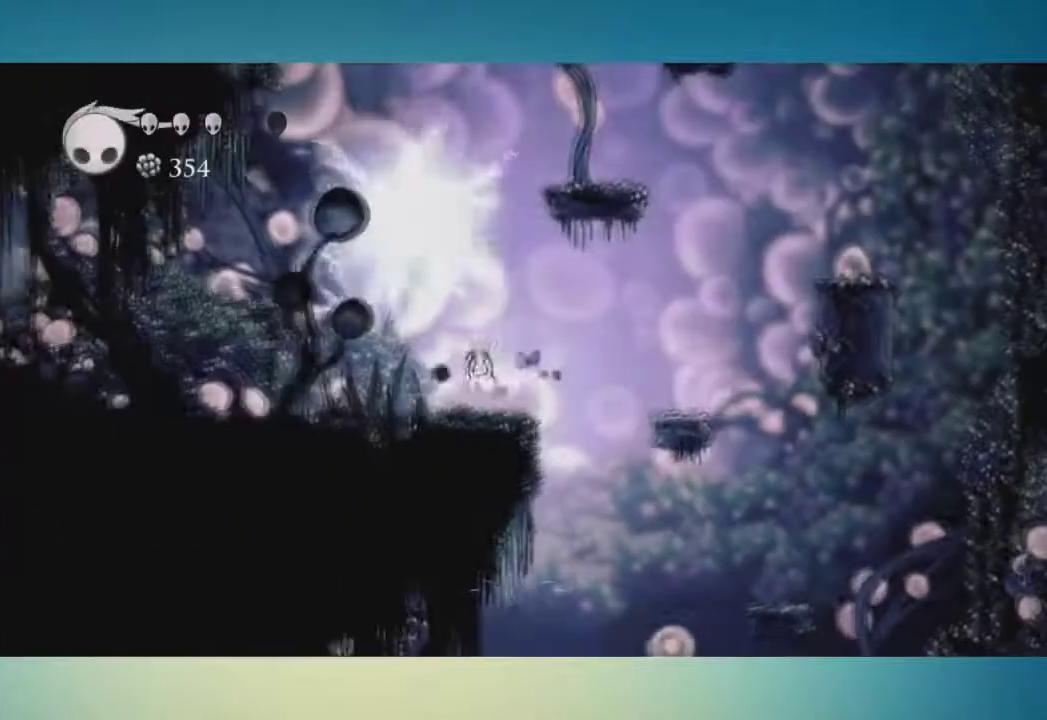
{"buttons": [], "left_stick": "center", "right_stick": "center", "events": []}
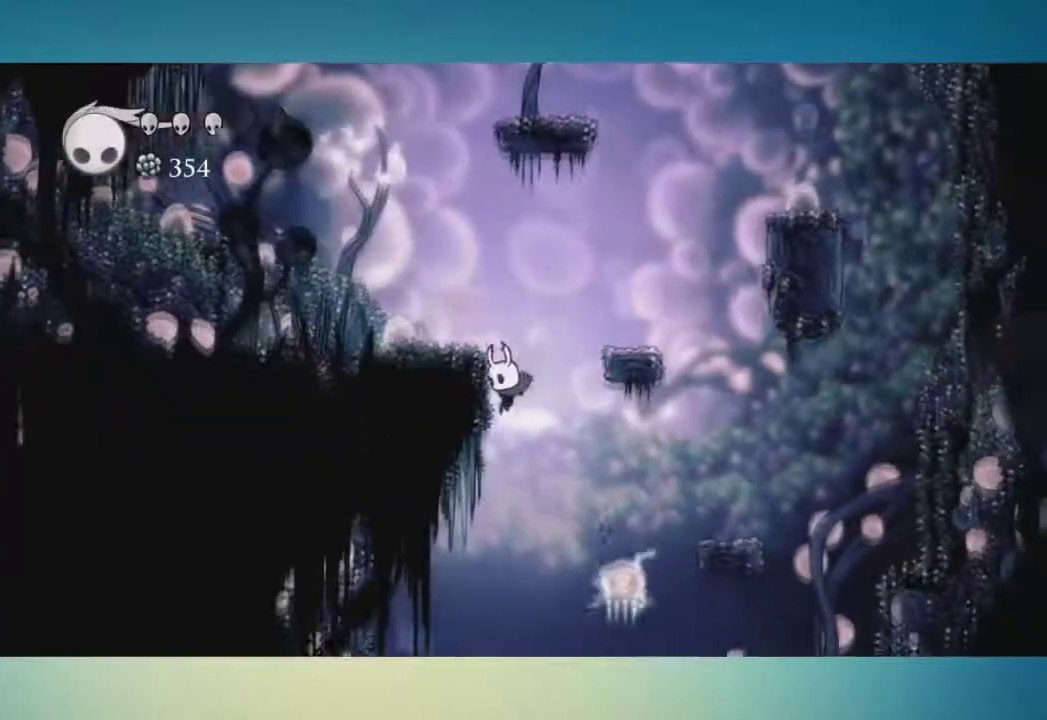
{"buttons": [], "left_stick": "left", "right_stick": "center", "events": [[216, "left_stick", "left"]]}
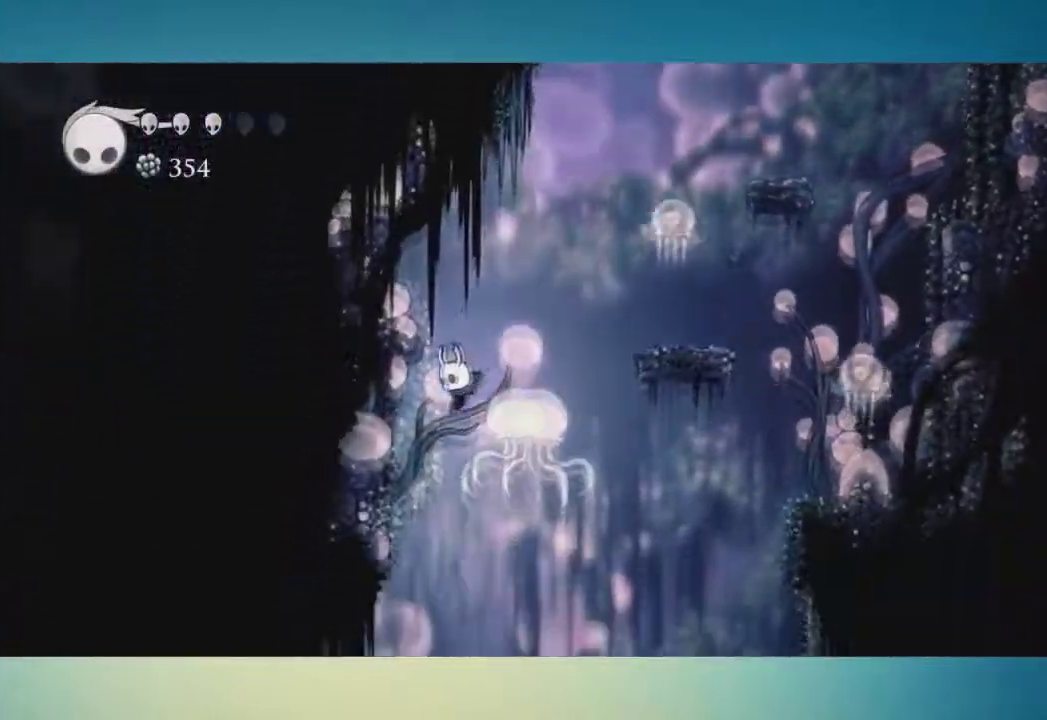
{"buttons": [], "left_stick": "left", "right_stick": "center", "events": [[300, "left_stick", "center"], [451, "left_stick", "left"]]}
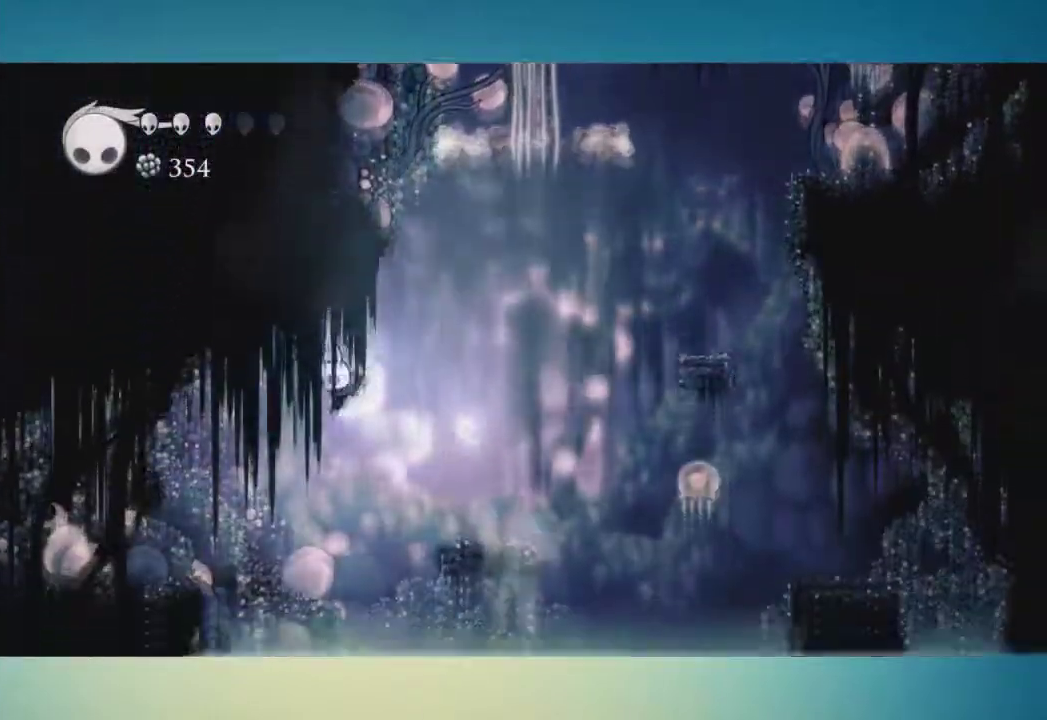
{"buttons": [], "left_stick": "left", "right_stick": "center", "events": []}
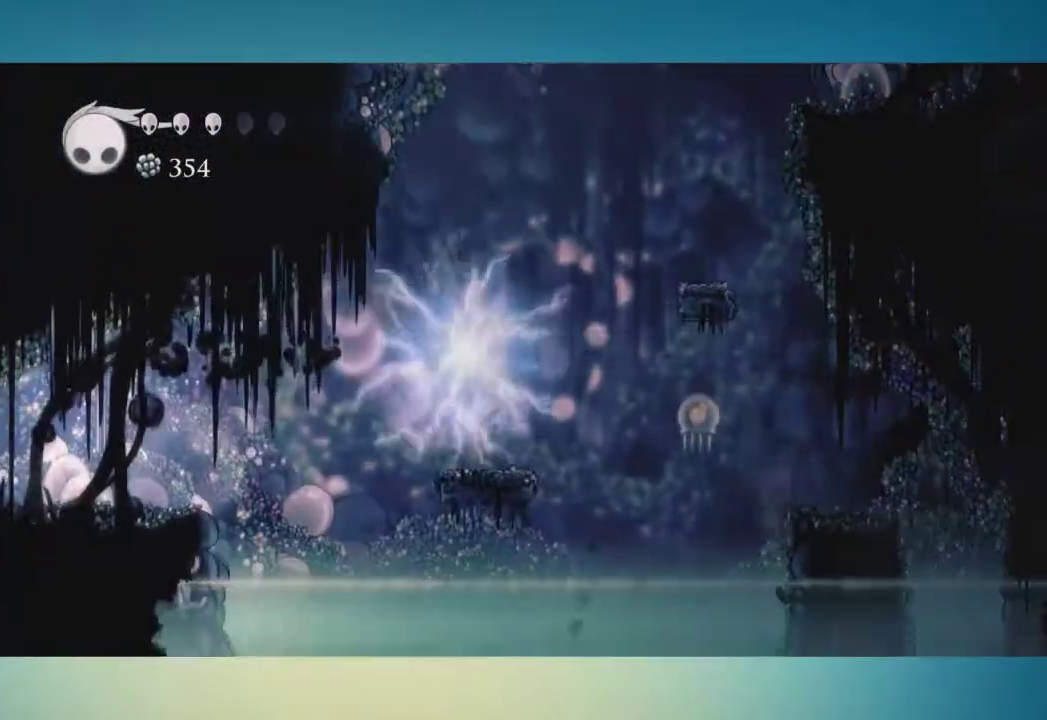
{"buttons": [], "left_stick": "left", "right_stick": "center", "events": []}
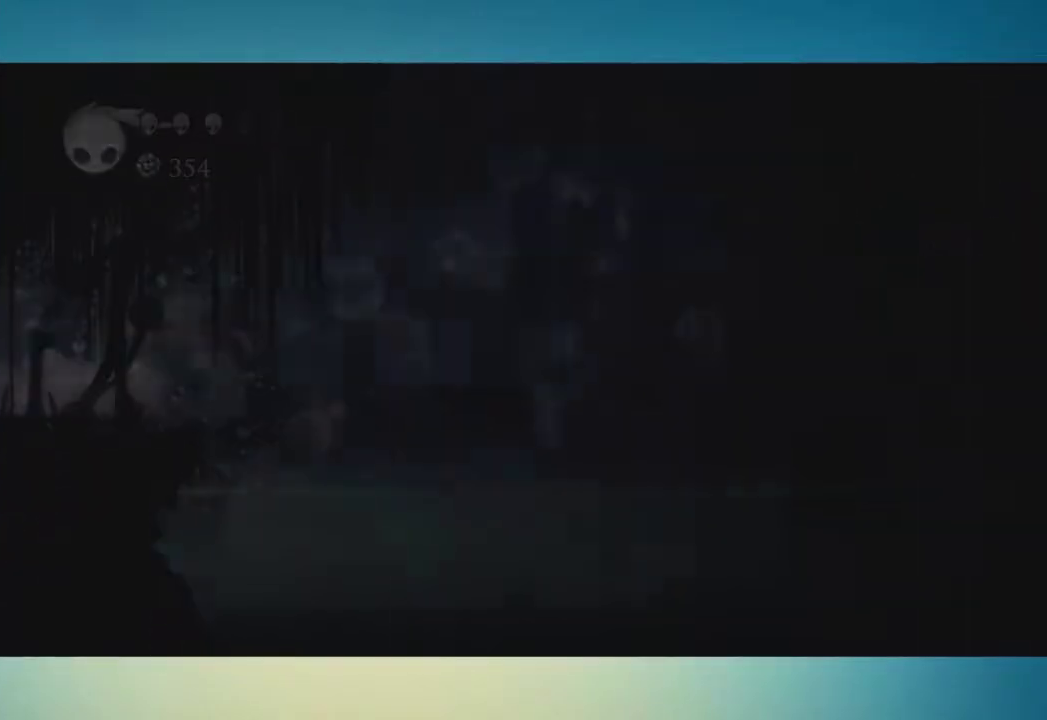
{"buttons": [], "left_stick": "left", "right_stick": "center", "events": [[50, "left_stick", "center"], [267, "left_stick", "left"]]}
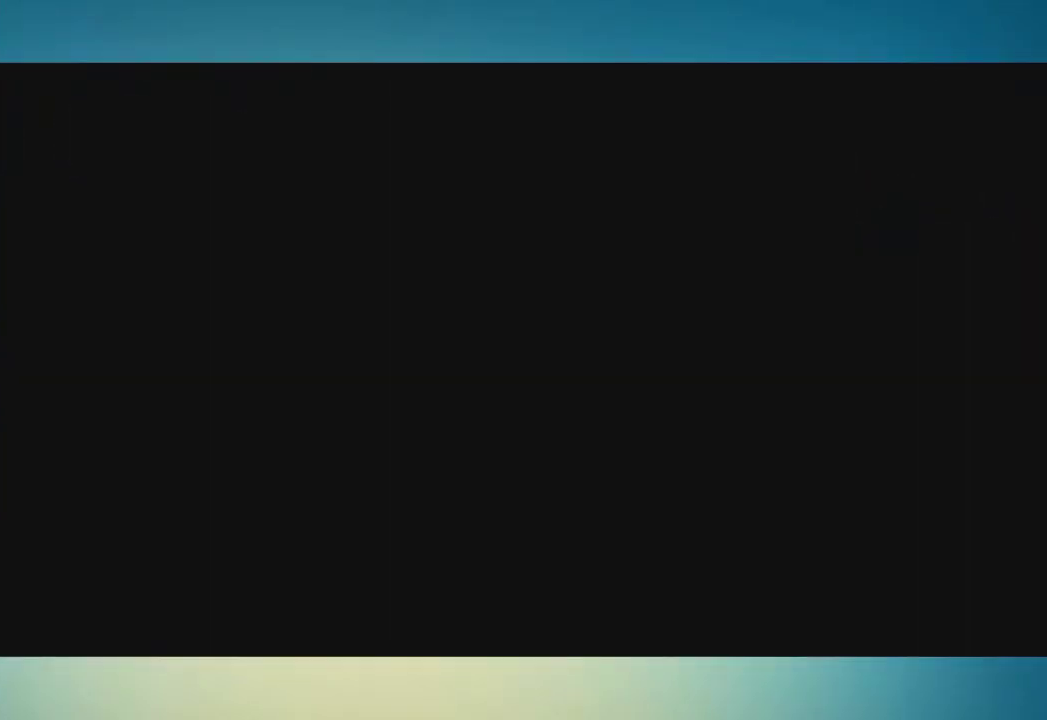
{"buttons": [], "left_stick": "left", "right_stick": "center", "events": []}
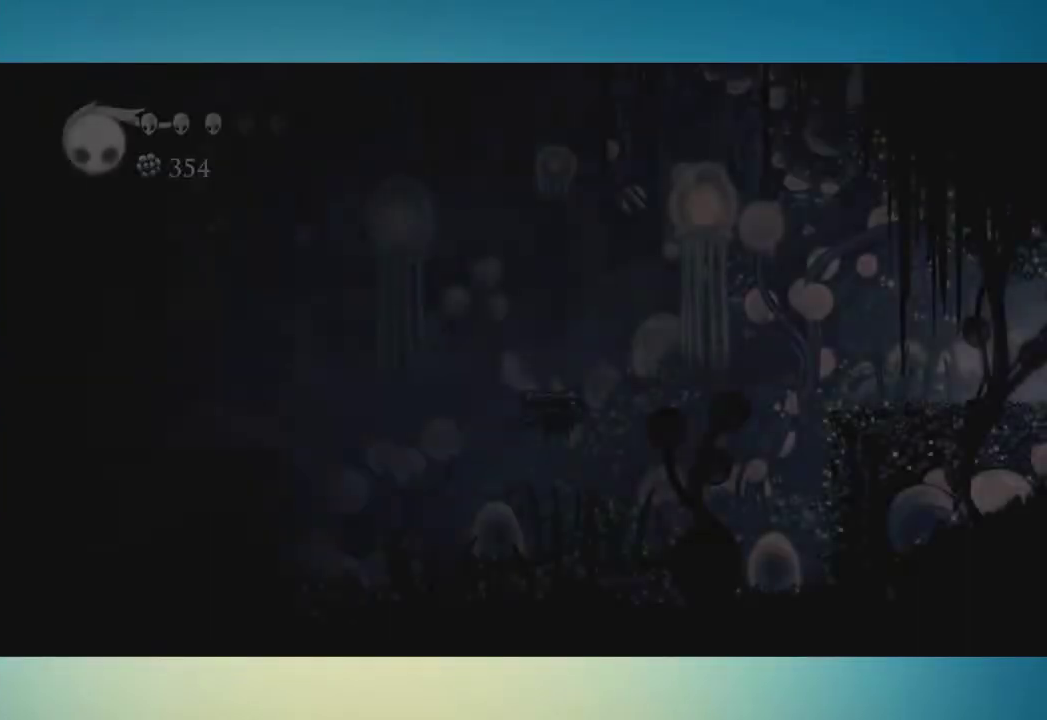
{"buttons": [], "left_stick": "left", "right_stick": "center", "events": []}
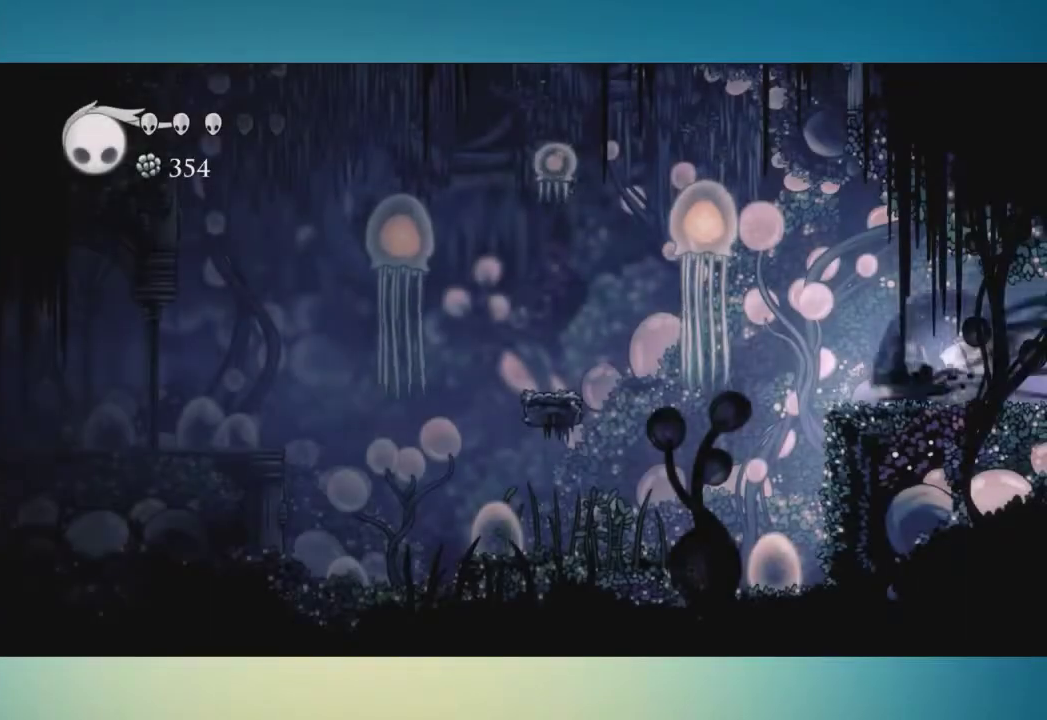
{"buttons": [], "left_stick": "left", "right_stick": "center", "events": []}
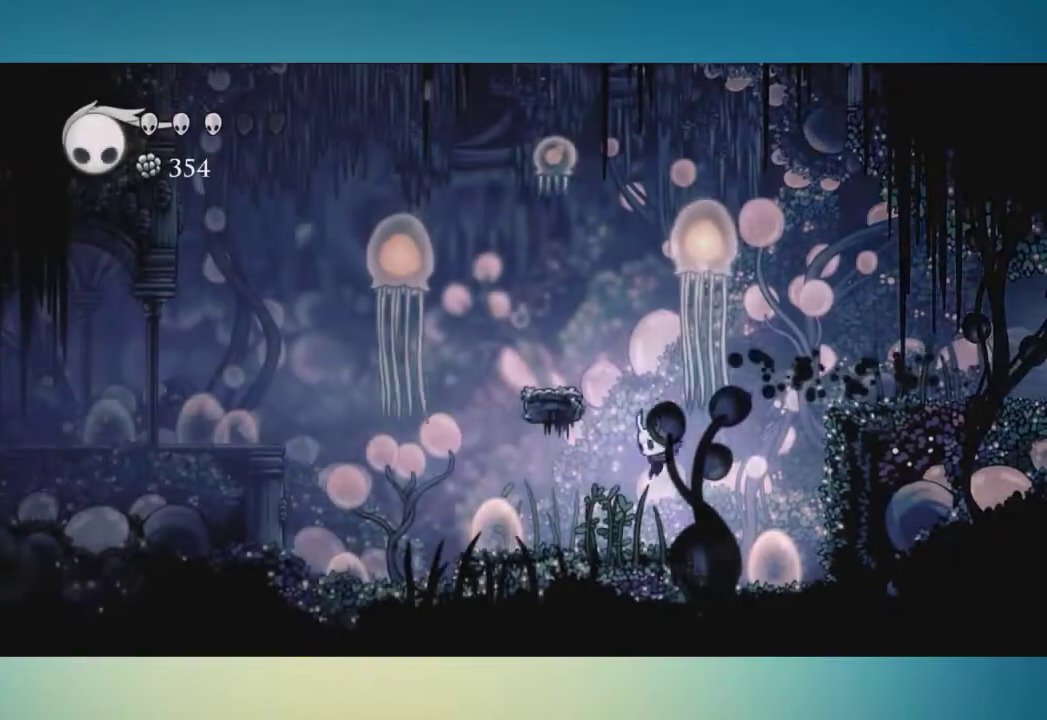
{"buttons": [], "left_stick": "left", "right_stick": "center", "events": []}
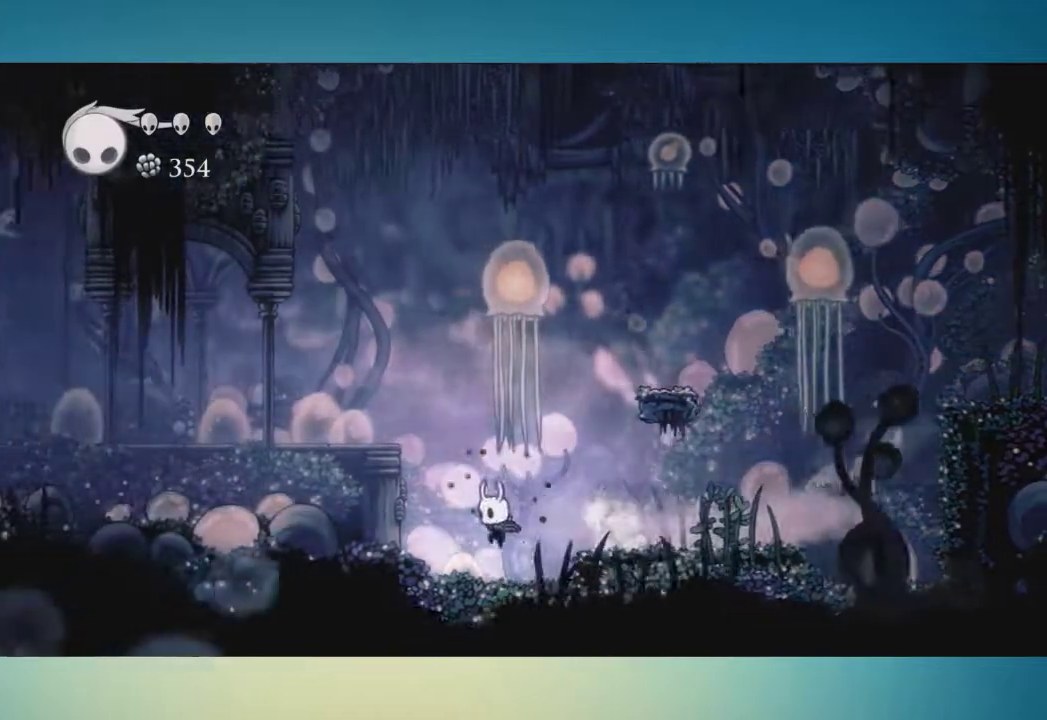
{"buttons": ["A"], "left_stick": "left", "right_stick": "center", "events": [[250, "A", "down"]]}
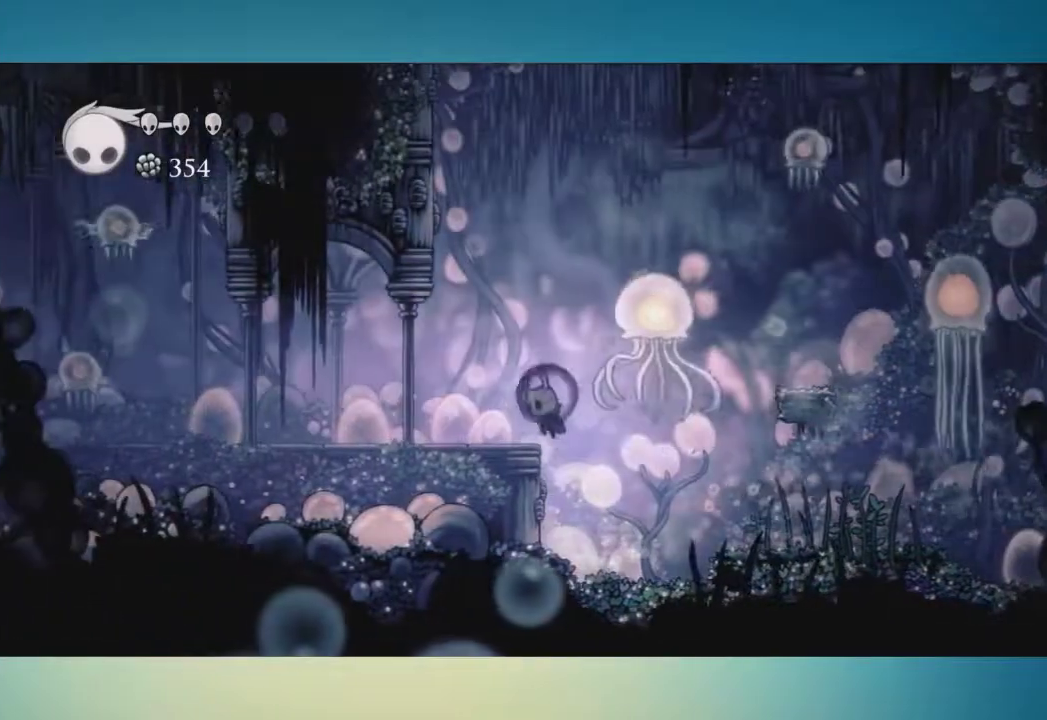
{"buttons": [], "left_stick": "center", "right_stick": "center", "events": [[66, "A", "up"], [250, "left_stick", "down-left"], [417, "left_stick", "center"]]}
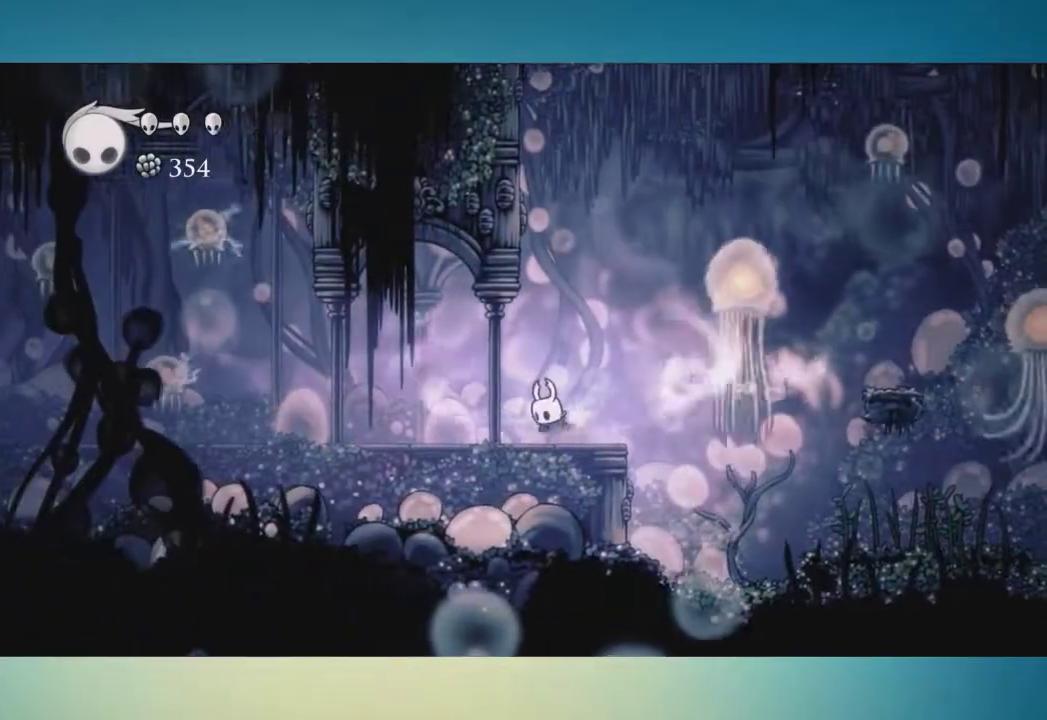
{"buttons": [], "left_stick": "center", "right_stick": "center", "events": []}
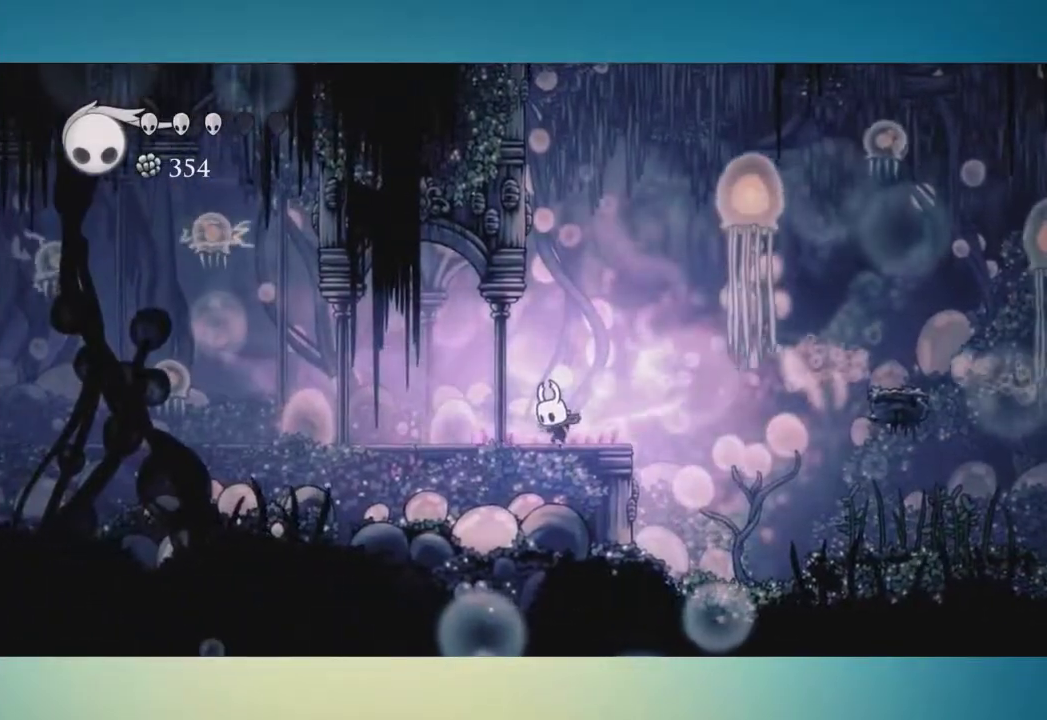
{"buttons": [], "left_stick": "center", "right_stick": "center", "events": []}
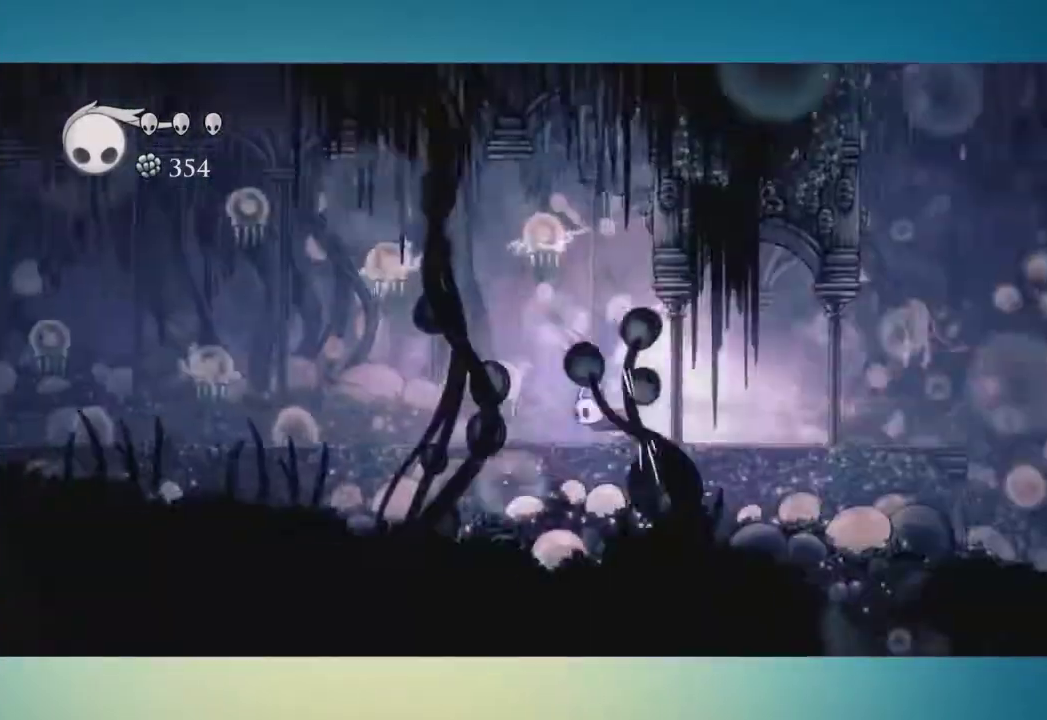
{"buttons": [], "left_stick": "left", "right_stick": "center", "events": [[317, "left_stick", "left"]]}
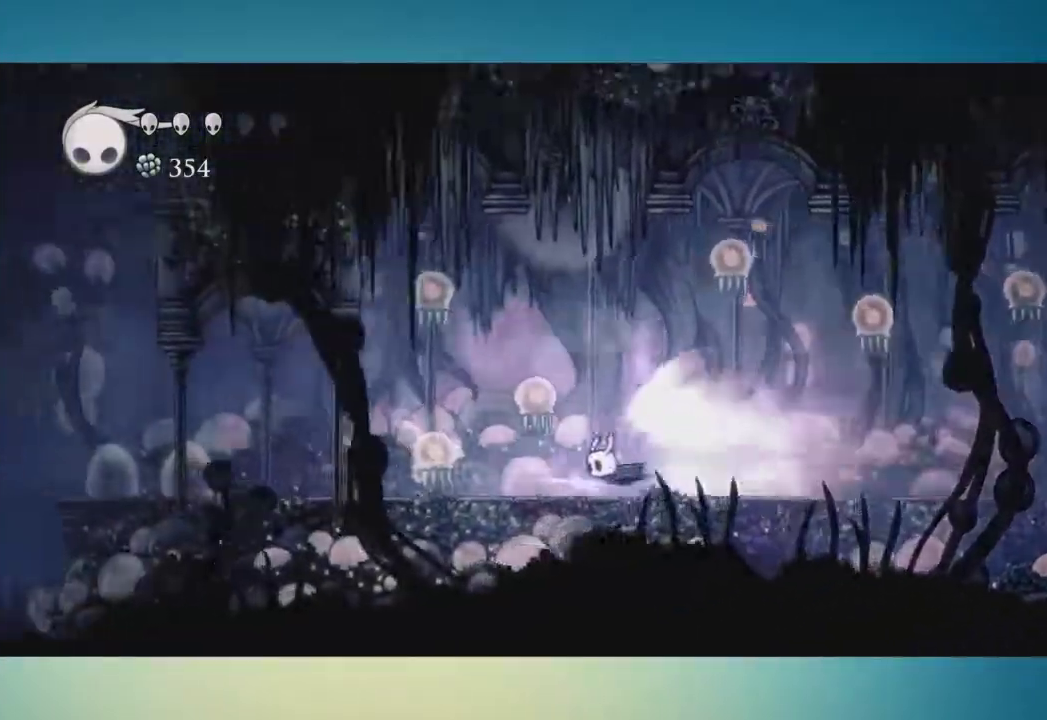
{"buttons": [], "left_stick": "left", "right_stick": "center", "events": [[333, "A", "down"], [433, "A", "up"]]}
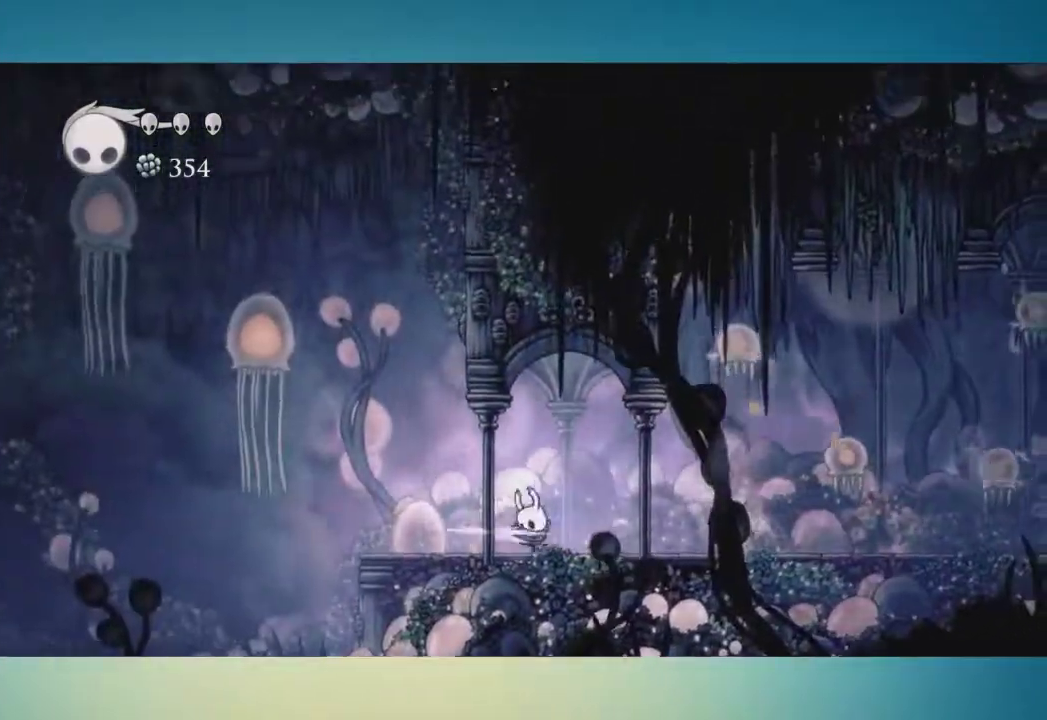
{"buttons": [], "left_stick": "left", "right_stick": "center", "events": []}
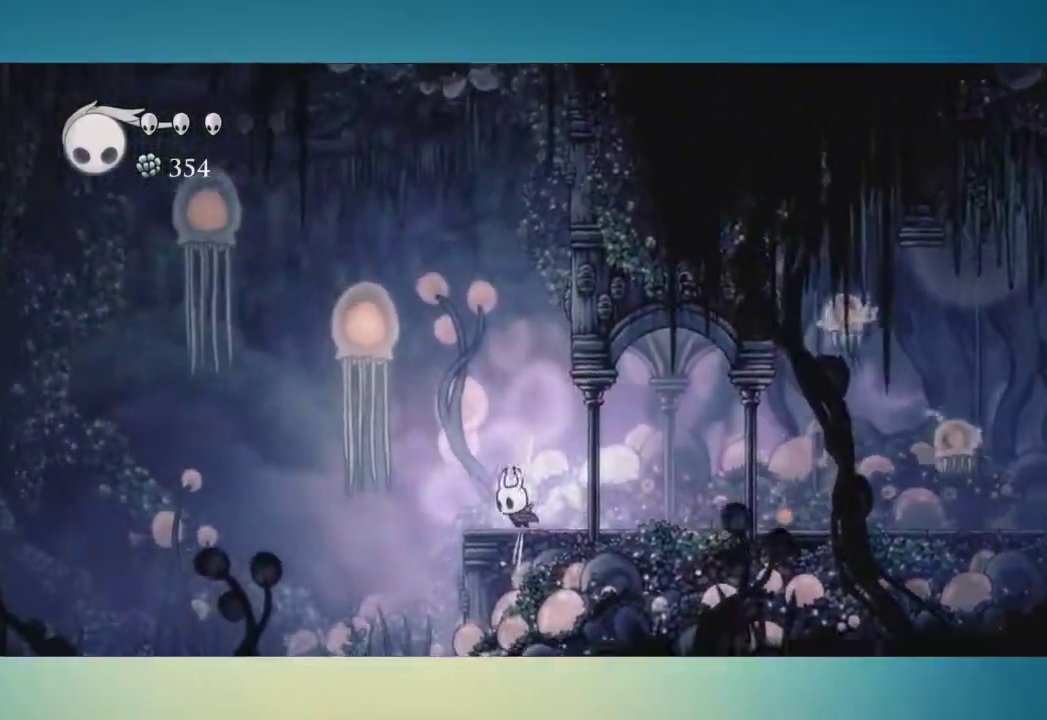
{"buttons": [], "left_stick": "right", "right_stick": "center", "events": [[333, "left_stick", "center"], [400, "left_stick", "right"]]}
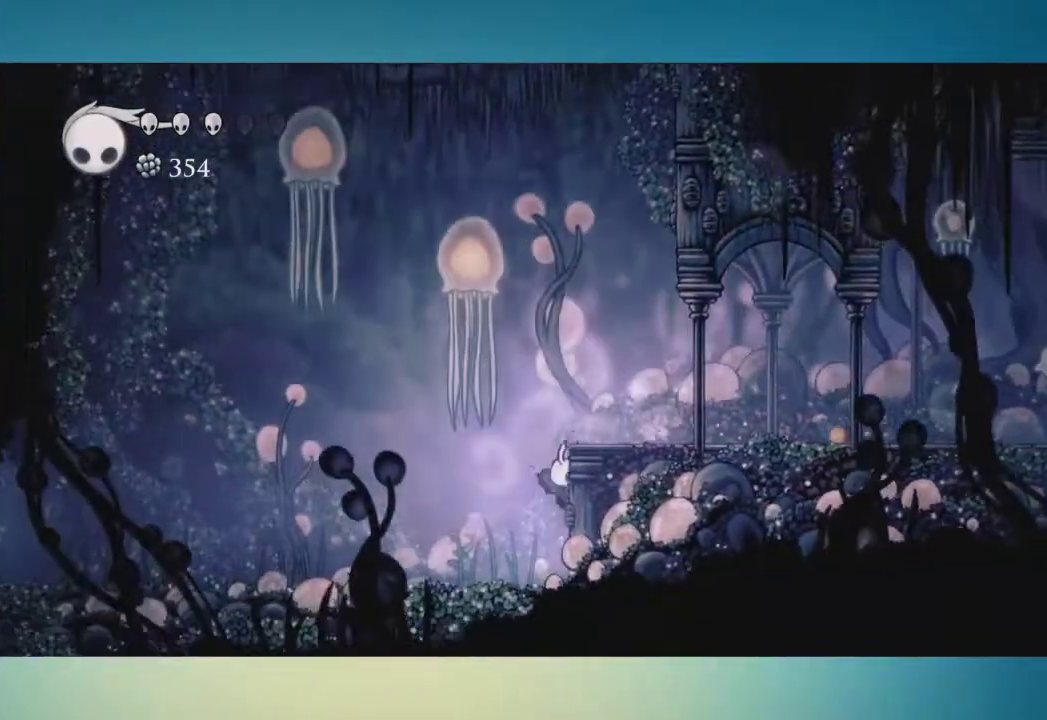
{"buttons": [], "left_stick": "center", "right_stick": "center", "events": [[134, "left_stick", "center"]]}
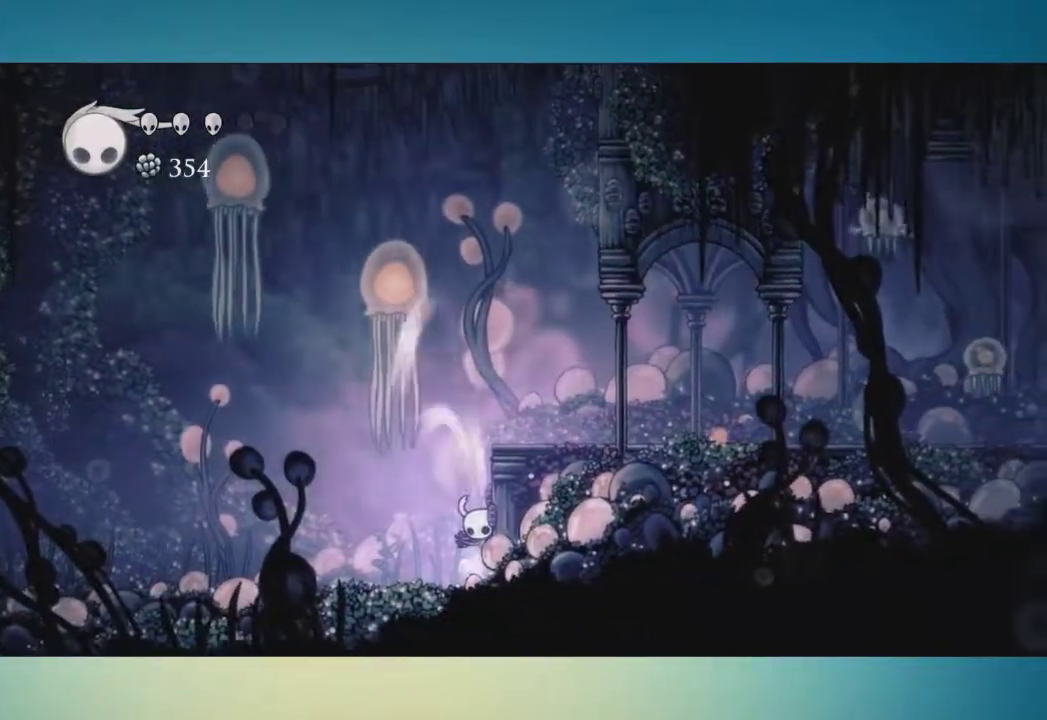
{"buttons": [], "left_stick": "center", "right_stick": "center", "events": []}